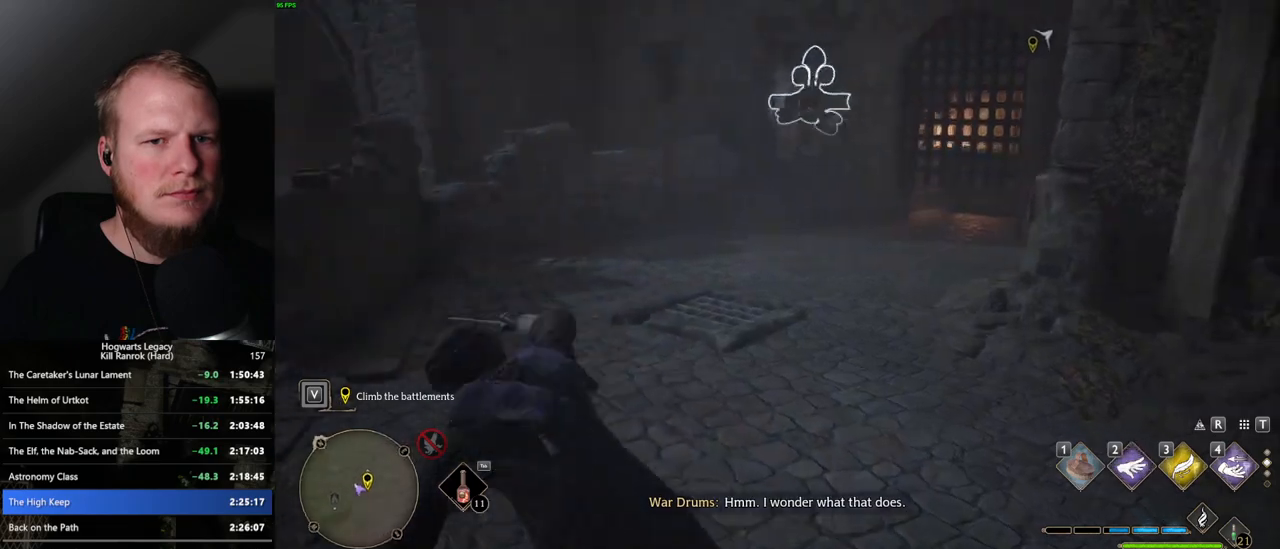
Gameplay with keyboard and mouse; each line is a JSON object with the keys and mouse buttons held at the frame after it. "events" lists presses ("down") and releases ("up") of ".", "/", "0", "1", "2", "3", "4", "5", "6", "7", "8", "9", "a", "alt_l", "alt_r", "b", "backslash", "backspace", "c", "caps_lock", "comma", "ctrl_l", "ctrl_r", "d", "e", "equals", "escape", "f", "f1", "f10", "f11", "f12", "f2", "f3", "f4", "f5", "f6", "f7", "f8", "f9", "g", "h", "i", "j", "k", "l", "lbracket", "m", "minus", "n", "o", "p", "q", "quote", "r", "rbracket", "return", "s", "semicolon", "shift_l", "shift_r", "space", "super", "t", "tab", "tilde", "u", "v", "w", "x", "y", "z", "mouse_left", "mouse_wheel", "mouse_right", "mouse_mb4" and "mouse_mb5" between this image and that frame as [ms after this image, input, new state], when the widget could be followed in between. "mouse_left", "mouse_wheel", "mouse_right", "mouse_mb4", "mouse_mb5" = the "left", "wheel", "right", "mb4", "mb5" buttons of the "mouse" list. No other keys are recorded. "wheel" means that the mouse wheel is clicked or scrolled. Mouse movement is not recorded.
{"keys": ["4", "w"], "mouse": [], "events": [[17, "a", "up"], [500, "4", "down"]]}
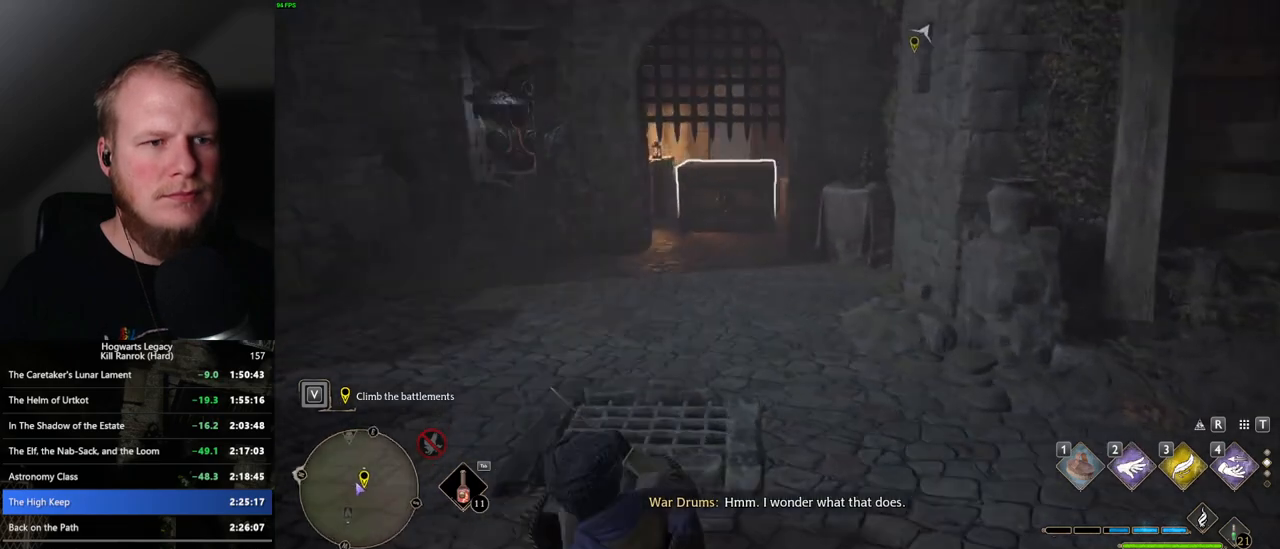
{"keys": [], "mouse": [], "events": [[50, "w", "up"], [100, "4", "up"]]}
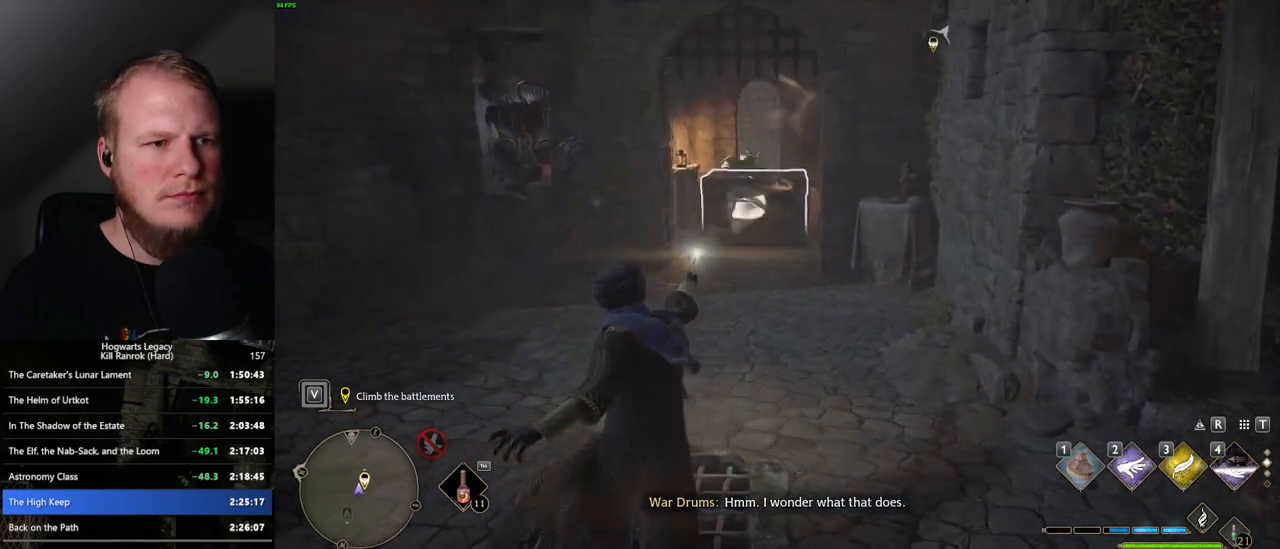
{"keys": ["s"], "mouse": [], "events": [[17, "s", "down"]]}
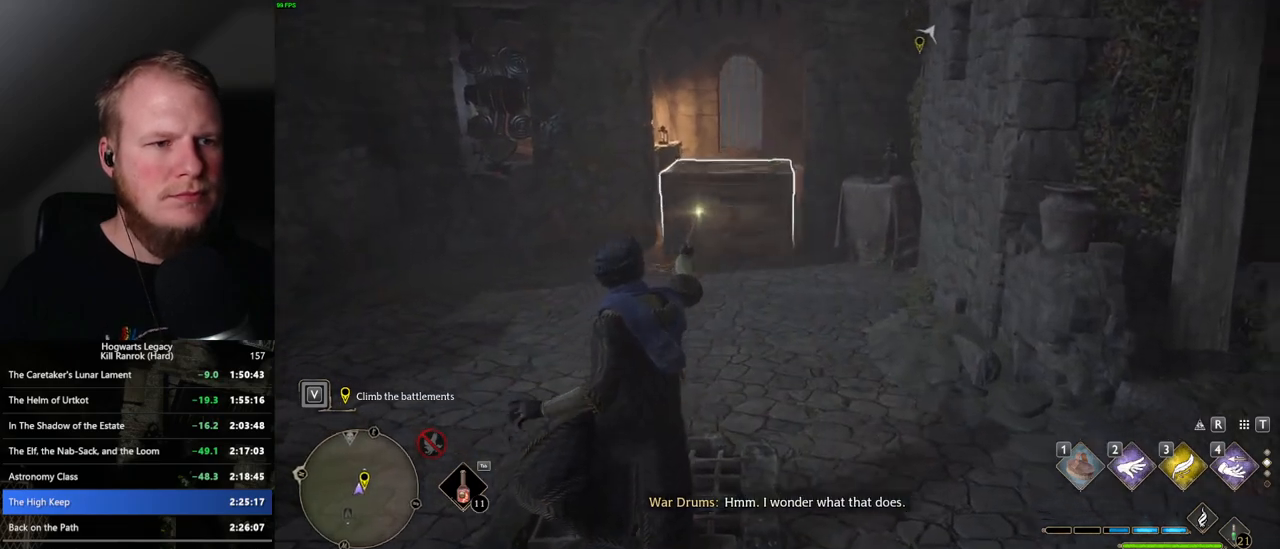
{"keys": ["d", "s"], "mouse": [], "events": [[267, "d", "down"]]}
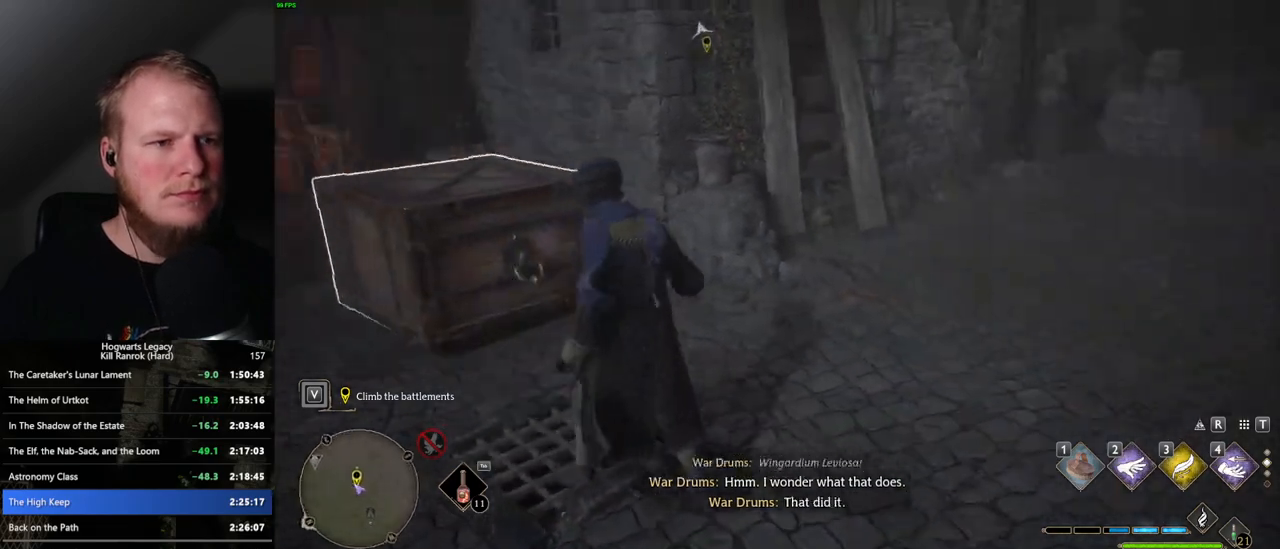
{"keys": ["w"], "mouse": [], "events": [[17, "s", "up"], [133, "w", "down"], [500, "d", "up"]]}
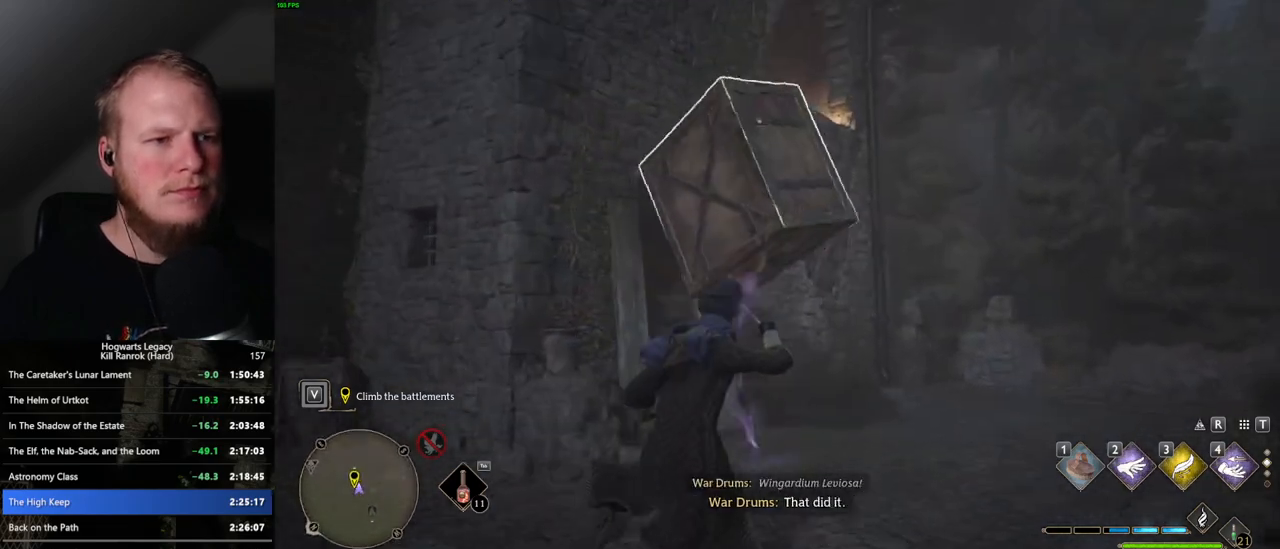
{"keys": ["w"], "mouse": [], "events": []}
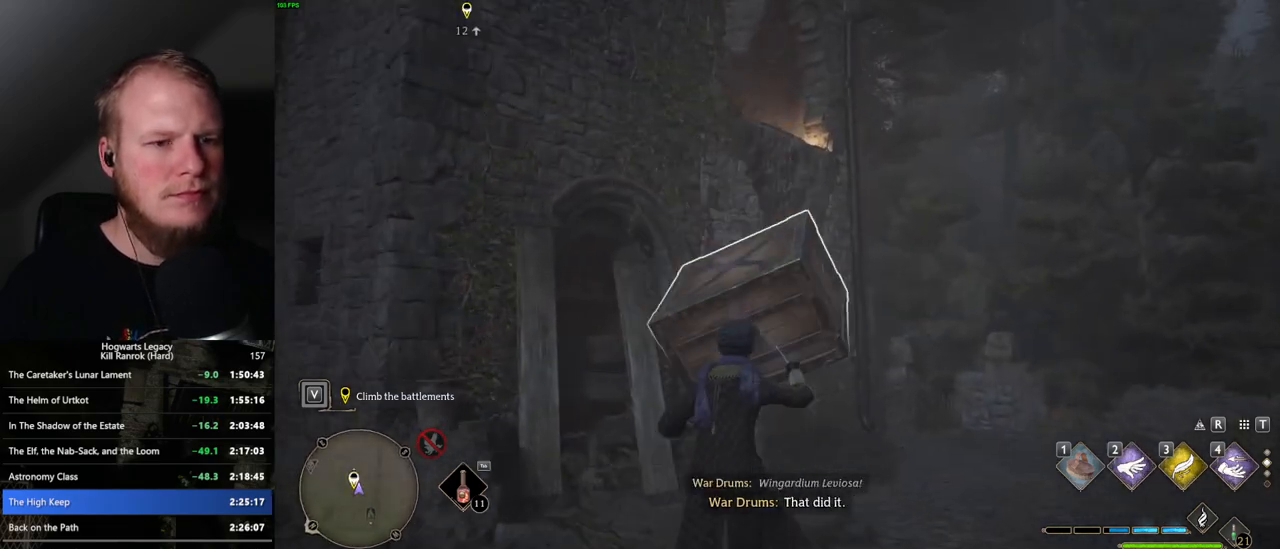
{"keys": ["w"], "mouse": [], "events": []}
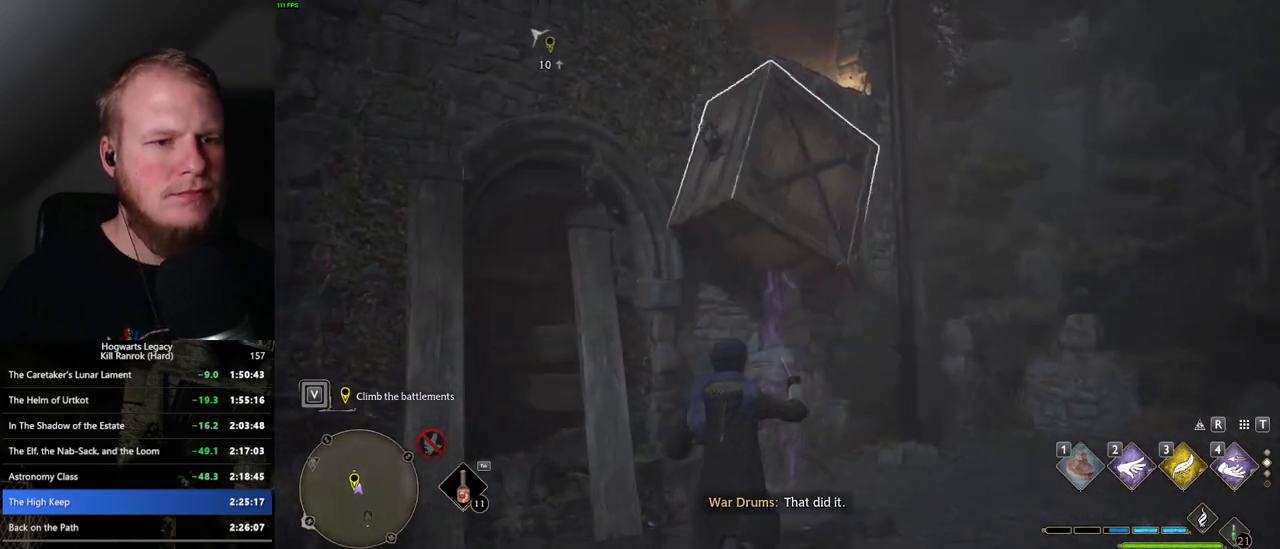
{"keys": ["w"], "mouse": [], "events": []}
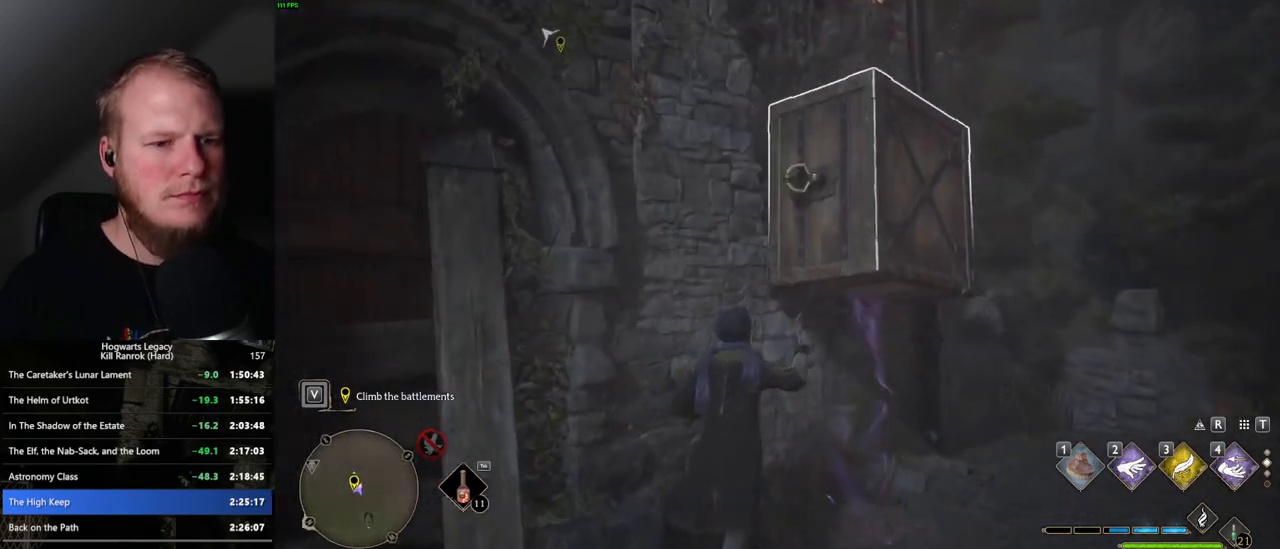
{"keys": [], "mouse": [], "events": [[67, "w", "up"]]}
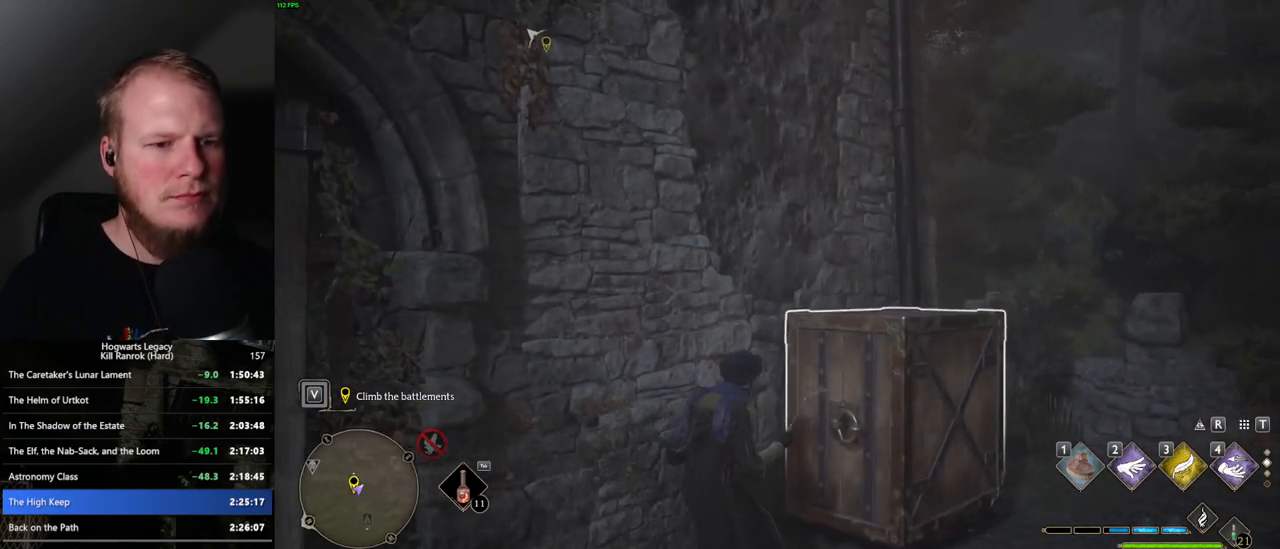
{"keys": [], "mouse": [], "events": [[33, "4", "down"], [117, "4", "up"]]}
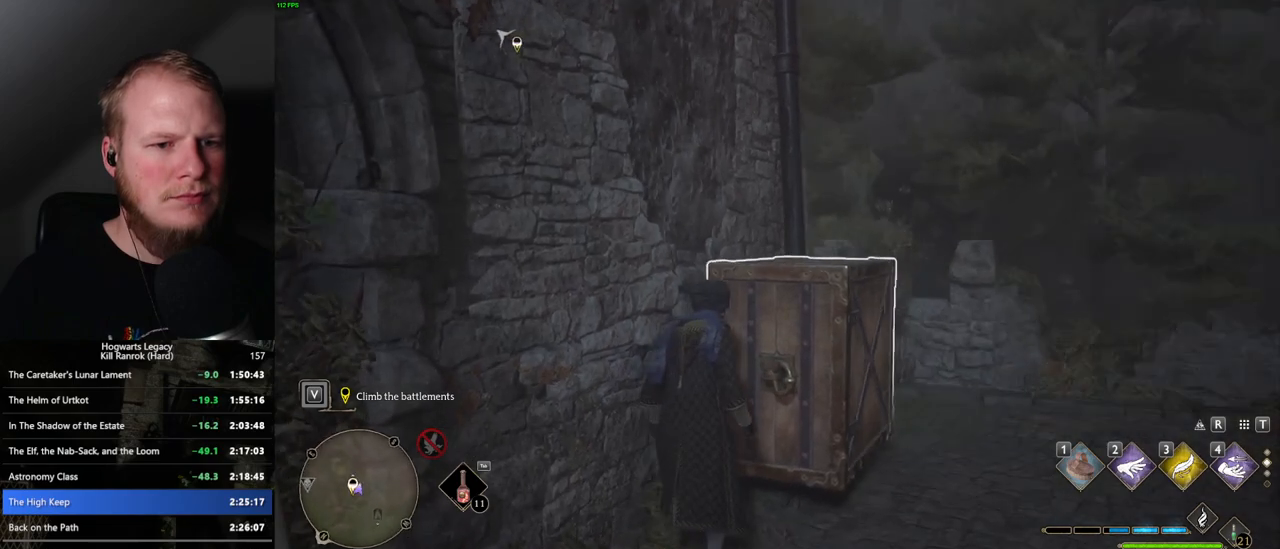
{"keys": ["w"], "mouse": ["mb5"], "events": [[83, "w", "down"], [250, "mouse_mb5", "down"]]}
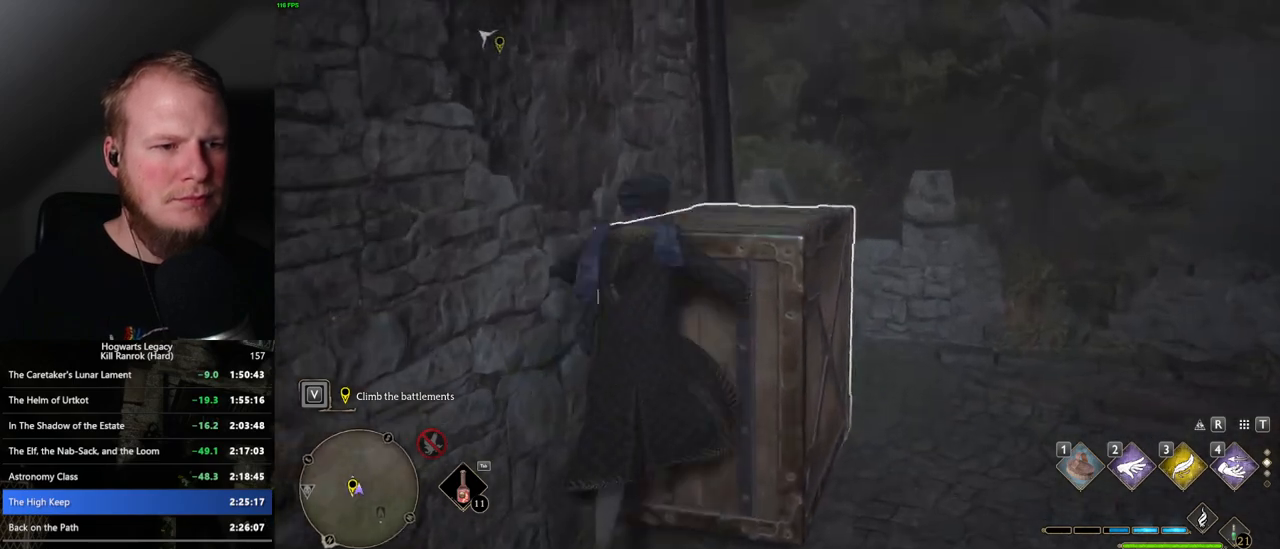
{"keys": ["w"], "mouse": [], "events": [[300, "mouse_mb5", "up"]]}
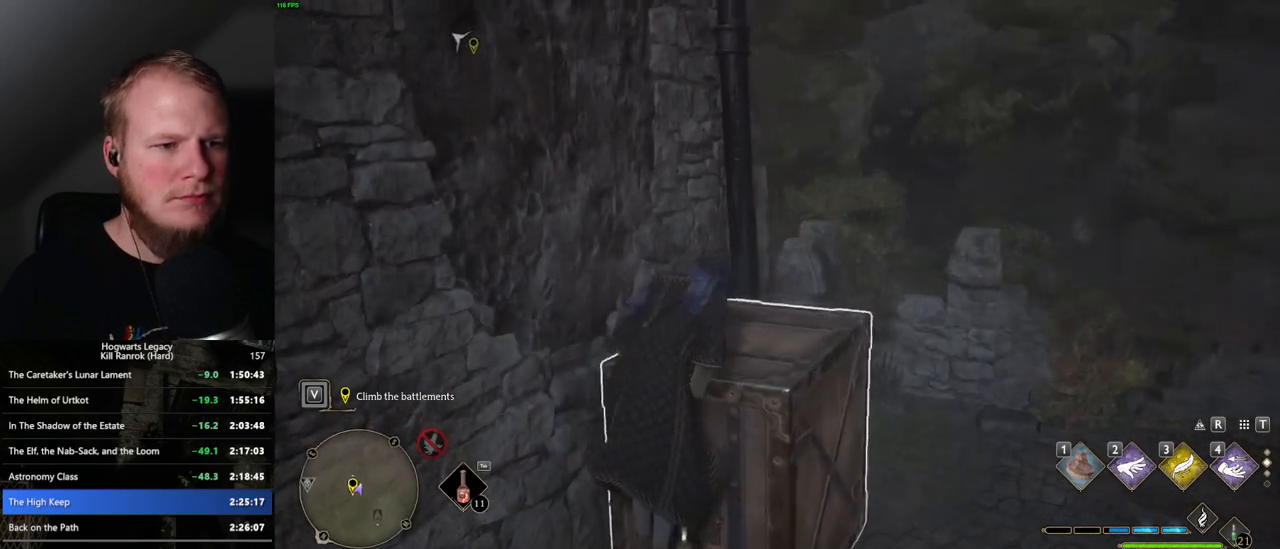
{"keys": ["w"], "mouse": [], "events": []}
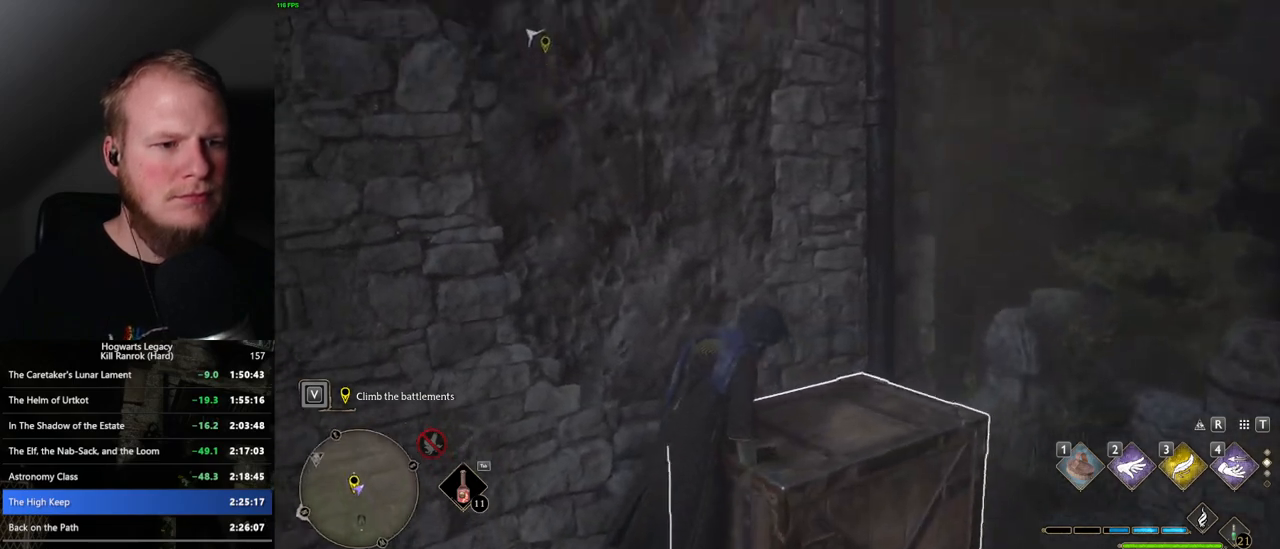
{"keys": [], "mouse": [], "events": [[300, "w", "up"]]}
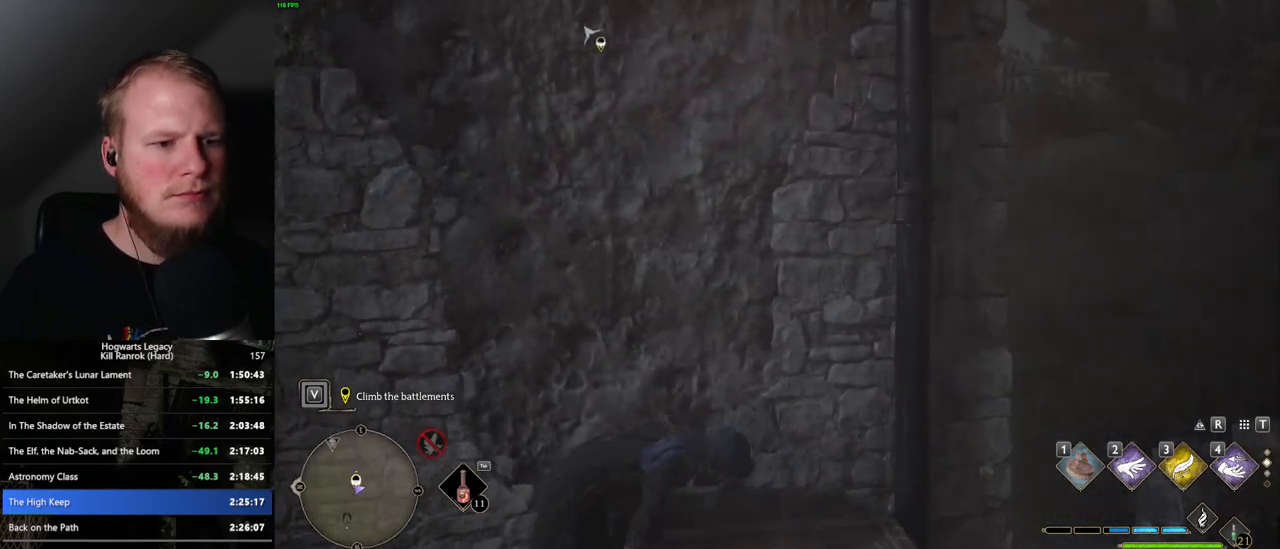
{"keys": ["w"], "mouse": [], "events": [[400, "w", "down"]]}
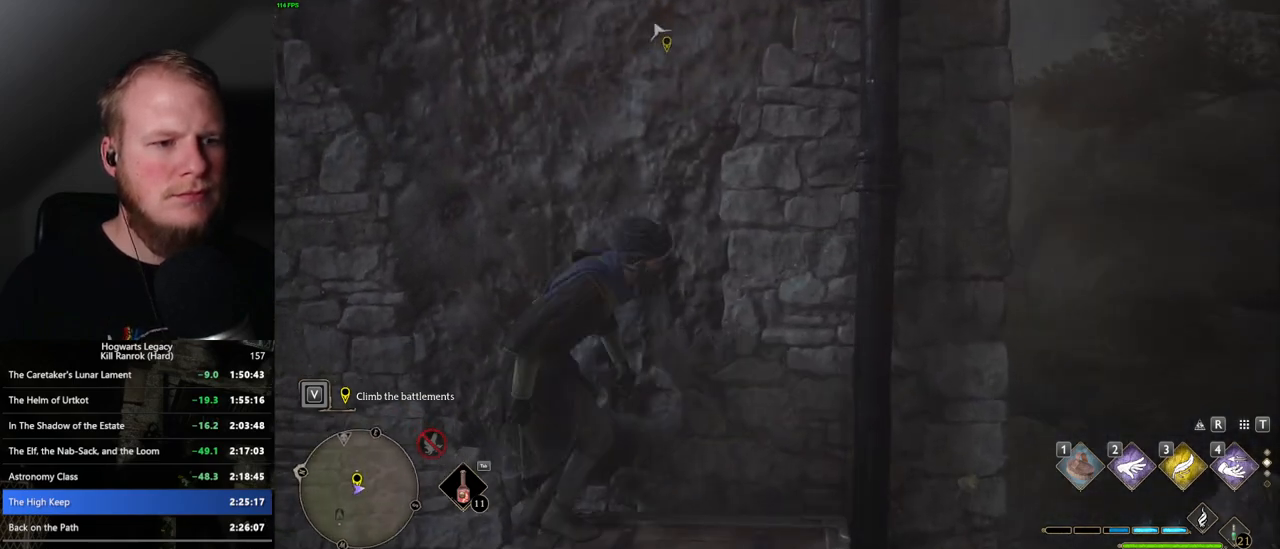
{"keys": ["w"], "mouse": ["mb5"], "events": [[150, "mouse_mb5", "down"]]}
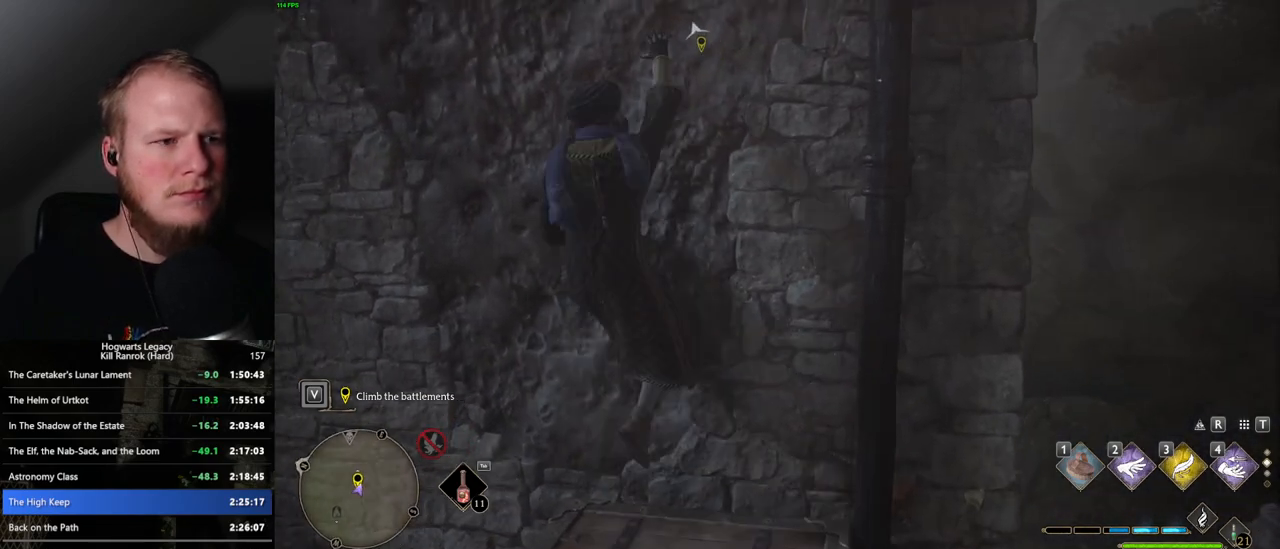
{"keys": ["w"], "mouse": [], "events": [[400, "mouse_mb5", "up"]]}
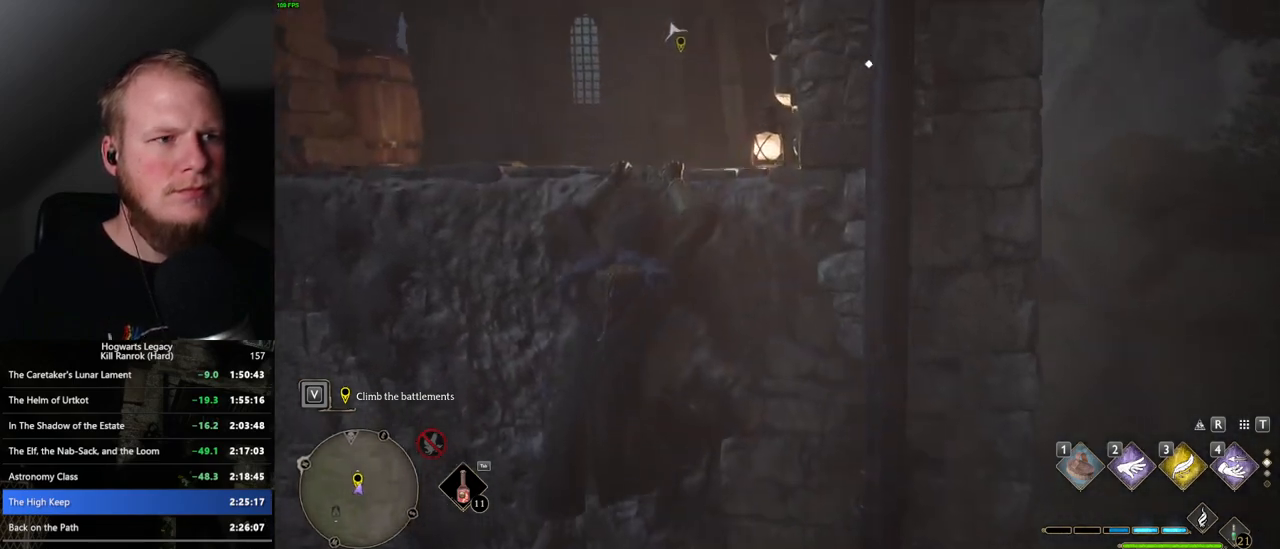
{"keys": ["w"], "mouse": [], "events": []}
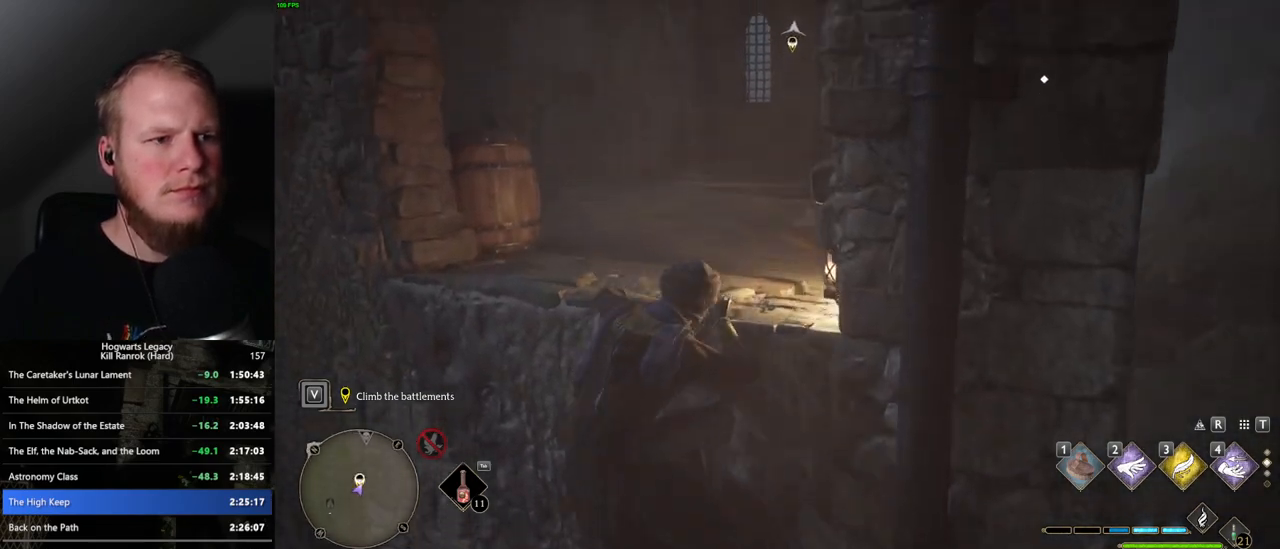
{"keys": ["w"], "mouse": [], "events": []}
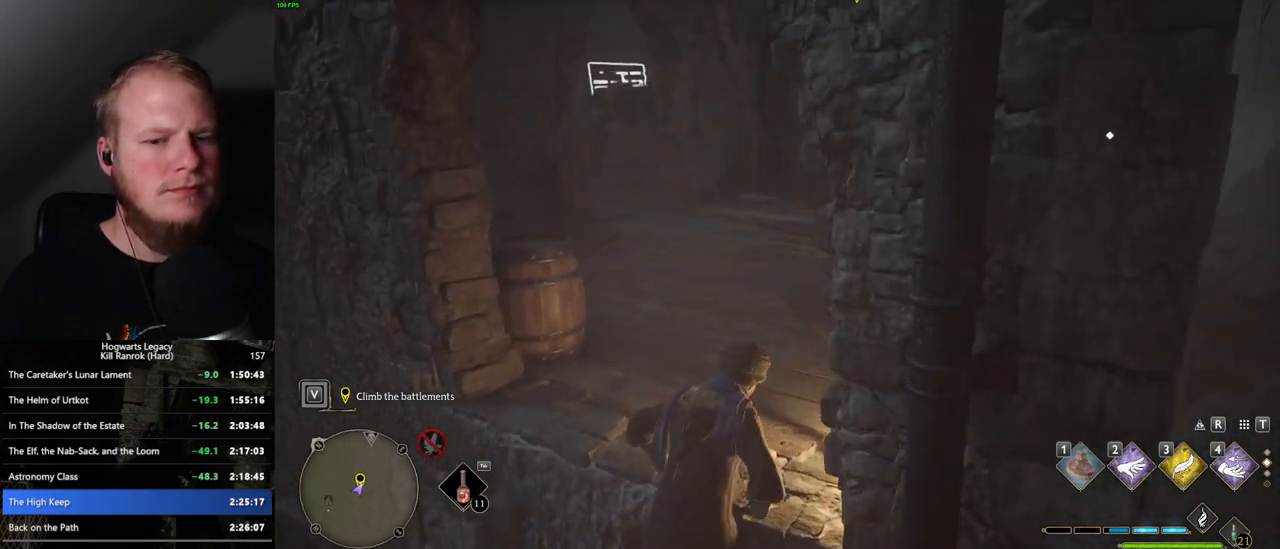
{"keys": ["w"], "mouse": [], "events": []}
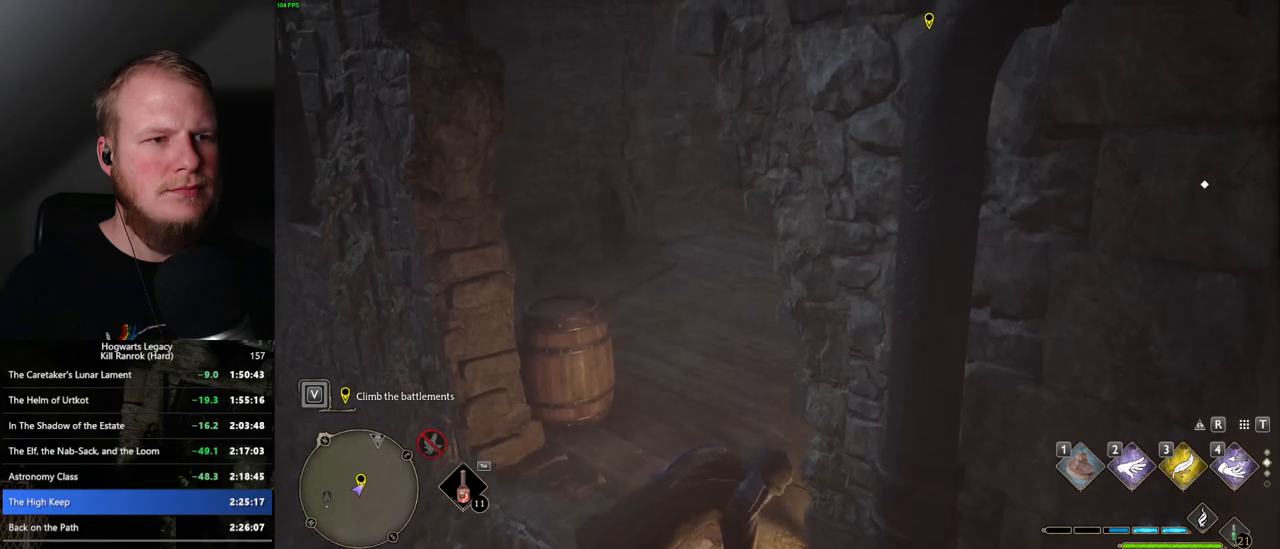
{"keys": ["space", "w"], "mouse": [], "events": [[217, "space", "down"]]}
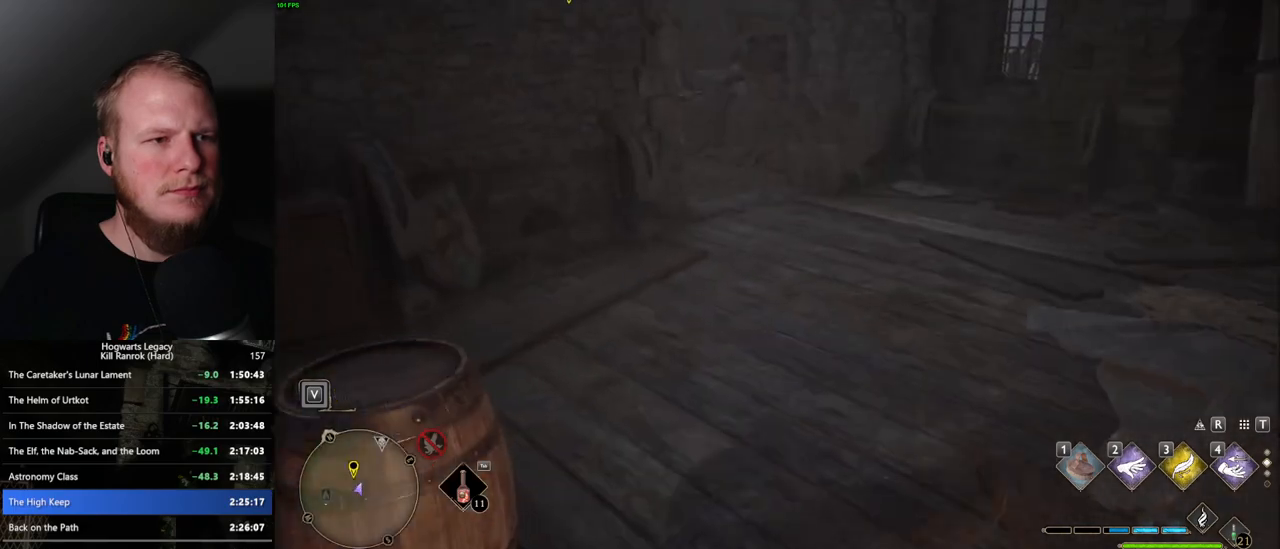
{"keys": ["w"], "mouse": [], "events": [[383, "space", "up"]]}
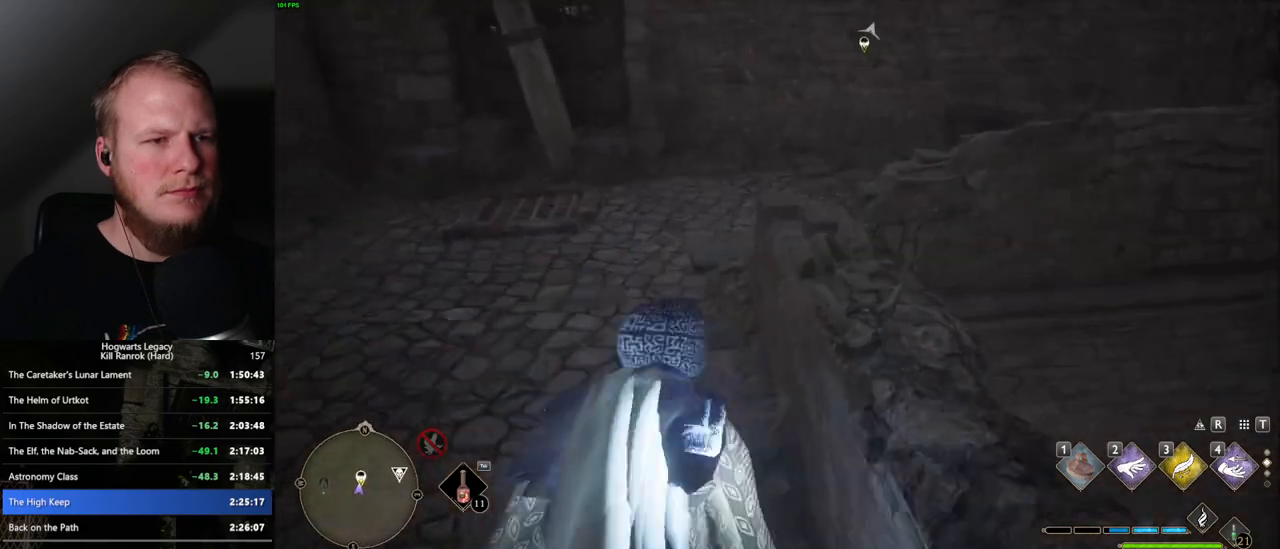
{"keys": ["space", "w"], "mouse": [], "events": [[283, "space", "down"]]}
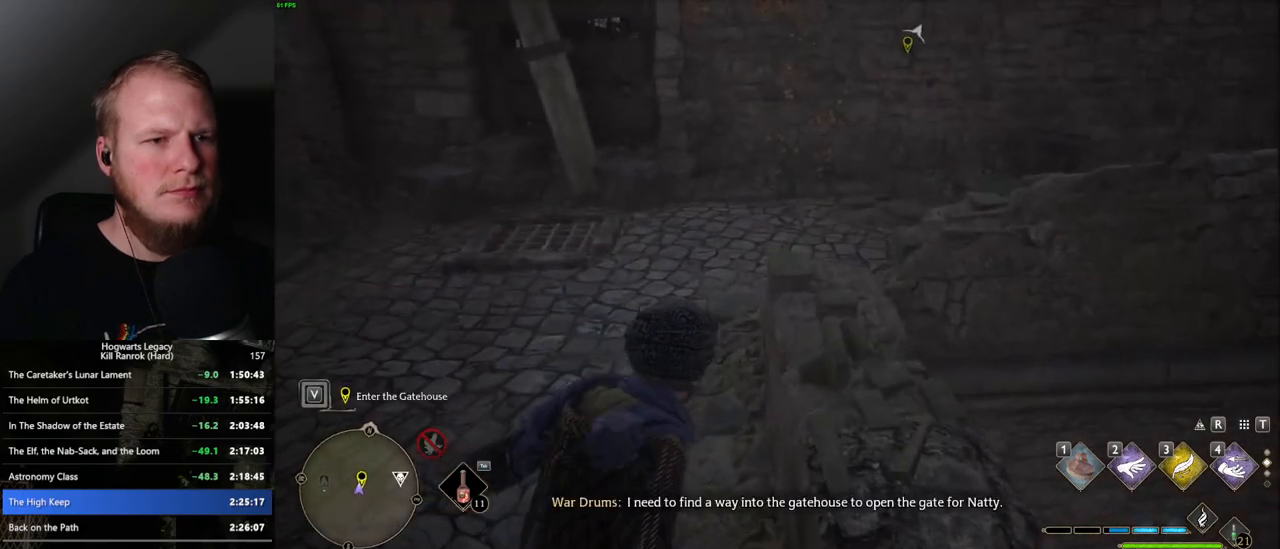
{"keys": ["d", "space", "w"], "mouse": [], "events": [[483, "d", "down"]]}
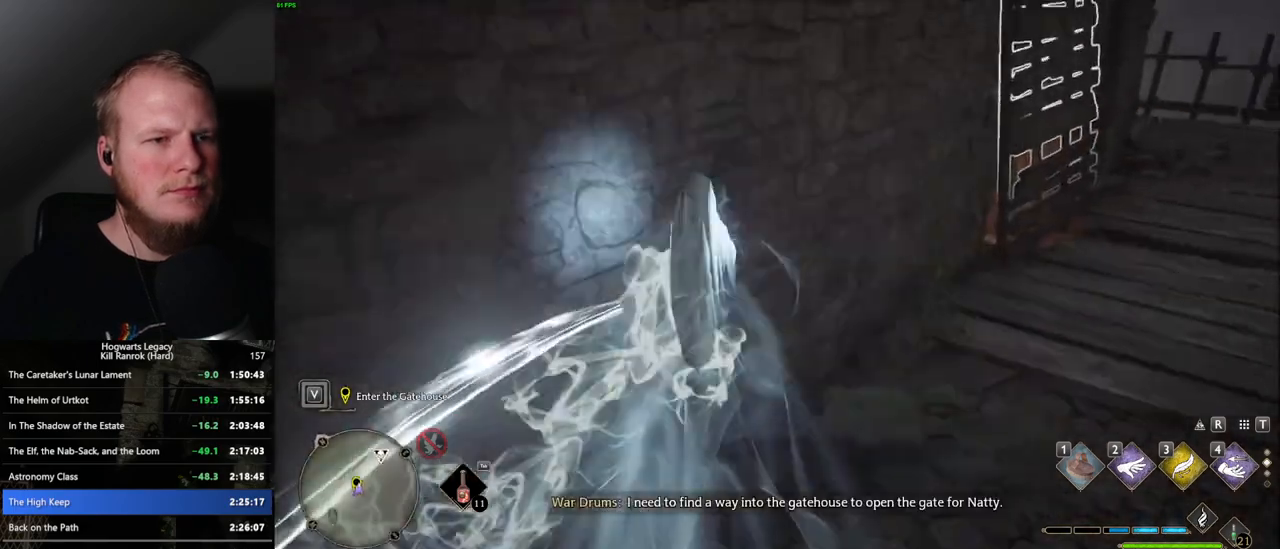
{"keys": ["d"], "mouse": [], "events": [[17, "space", "up"], [117, "w", "up"]]}
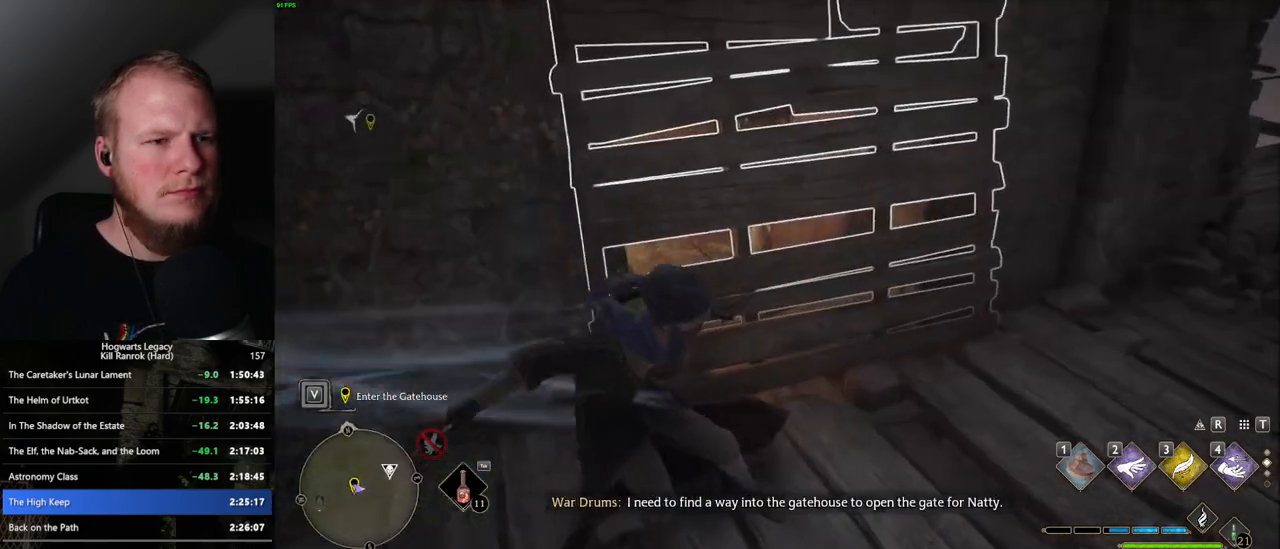
{"keys": ["d", "s"], "mouse": [], "events": [[67, "mouse_left", "down"], [133, "mouse_left", "up"], [467, "s", "down"]]}
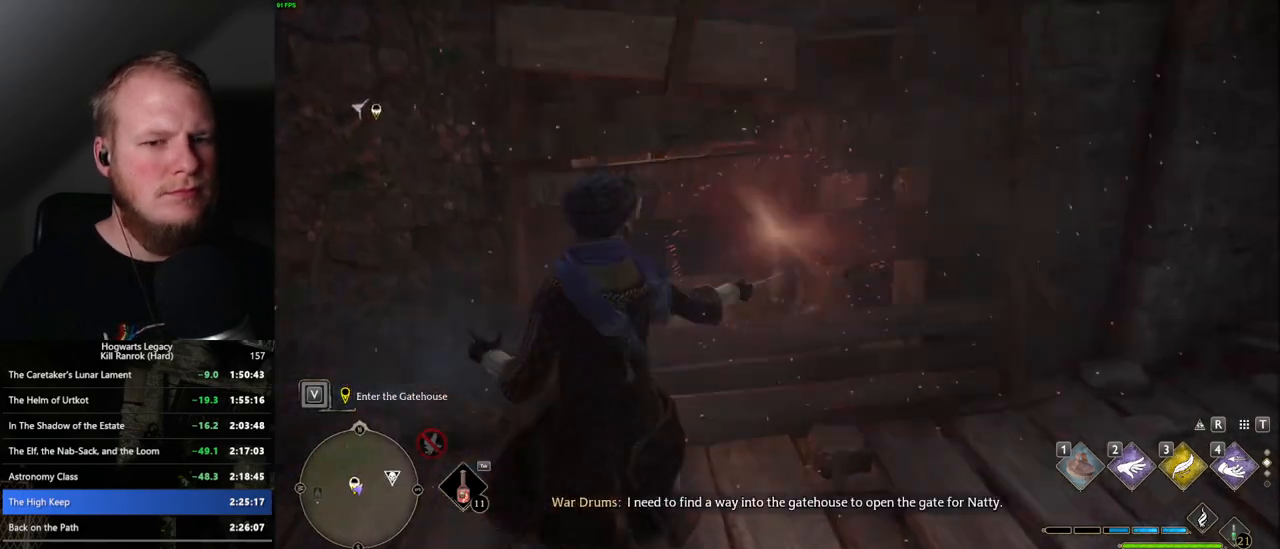
{"keys": ["d", "s"], "mouse": [], "events": []}
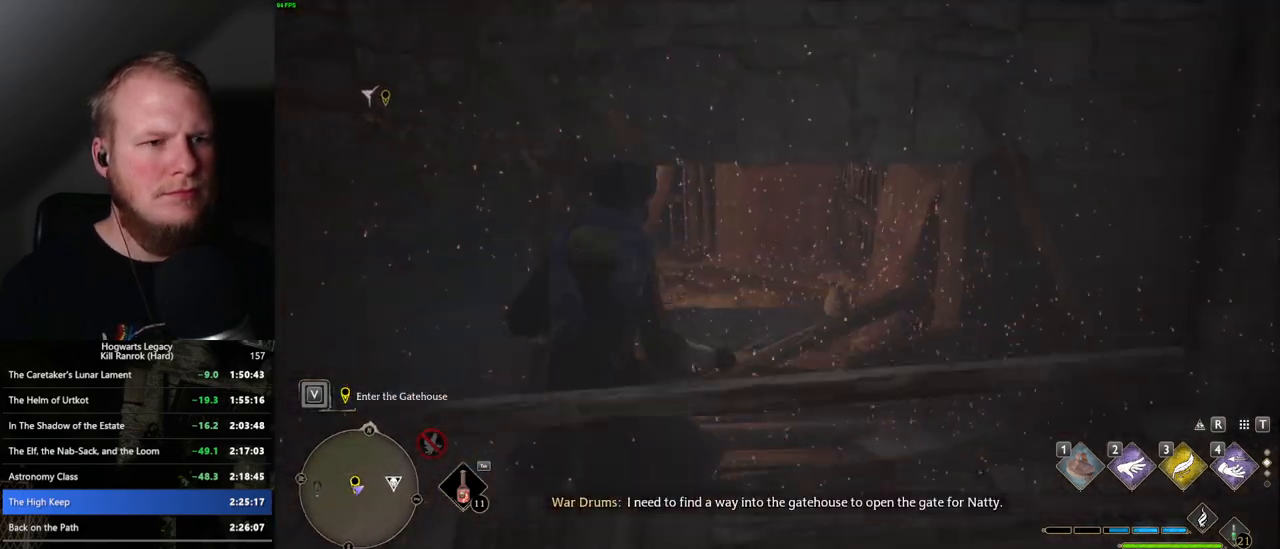
{"keys": ["d"], "mouse": ["right"], "events": [[350, "s", "up"], [367, "mouse_right", "down"]]}